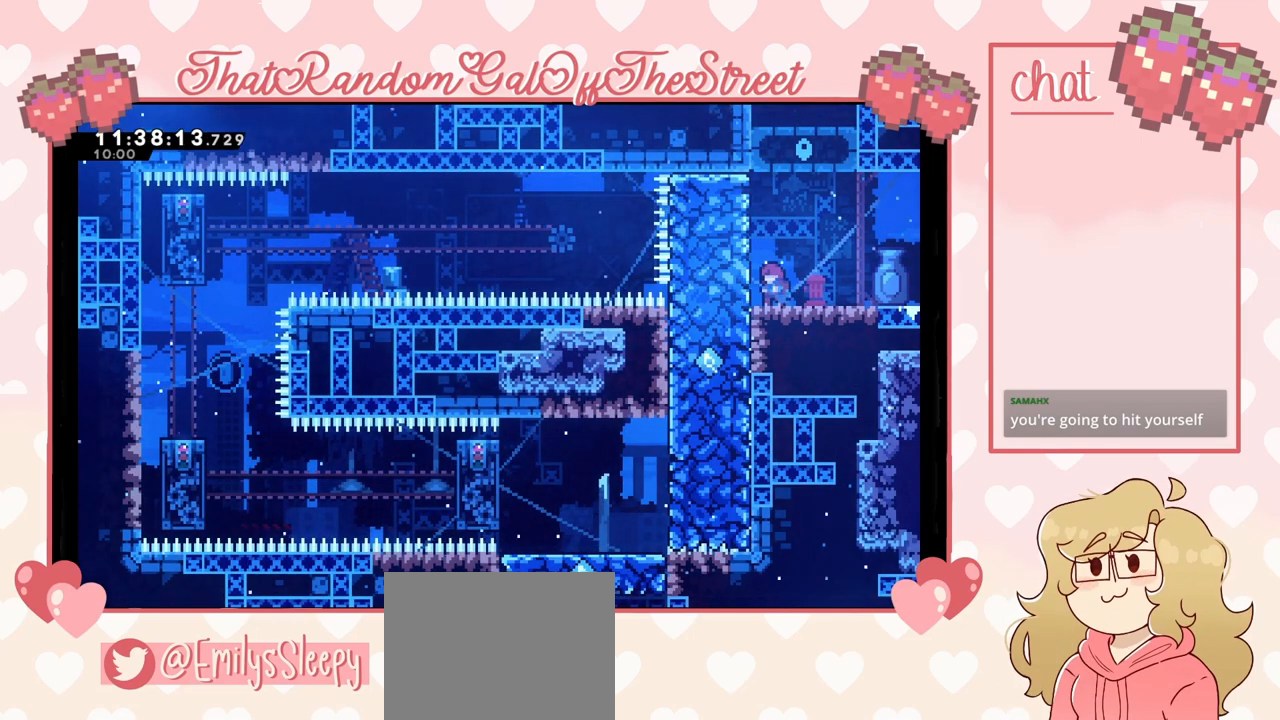
Gameplay with a controller (Xbox layout); each line is a JSON object with the inputs held at the frame after it. "events" lists button and stick changes between this image and that frame as [ms after this image, input, new state], when the widget could be followed in between.
{"buttons": [], "left_stick": "center", "right_stick": "center", "events": []}
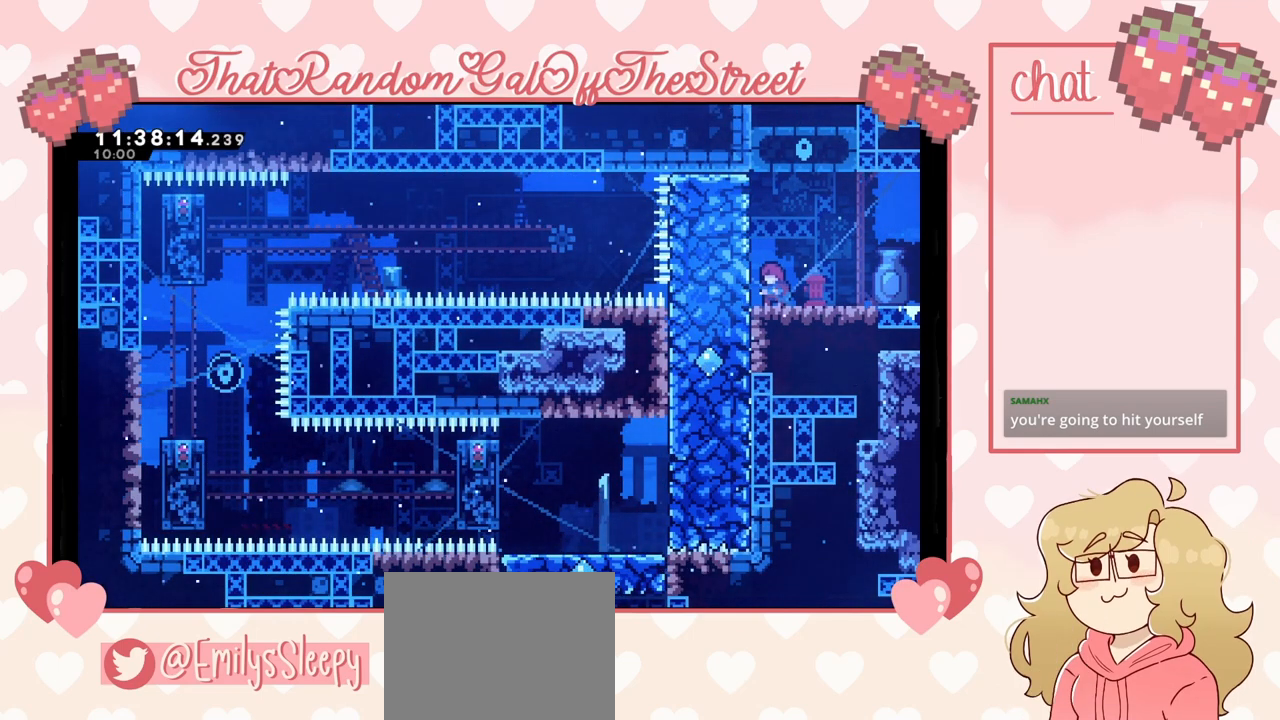
{"buttons": [], "left_stick": "center", "right_stick": "center", "events": []}
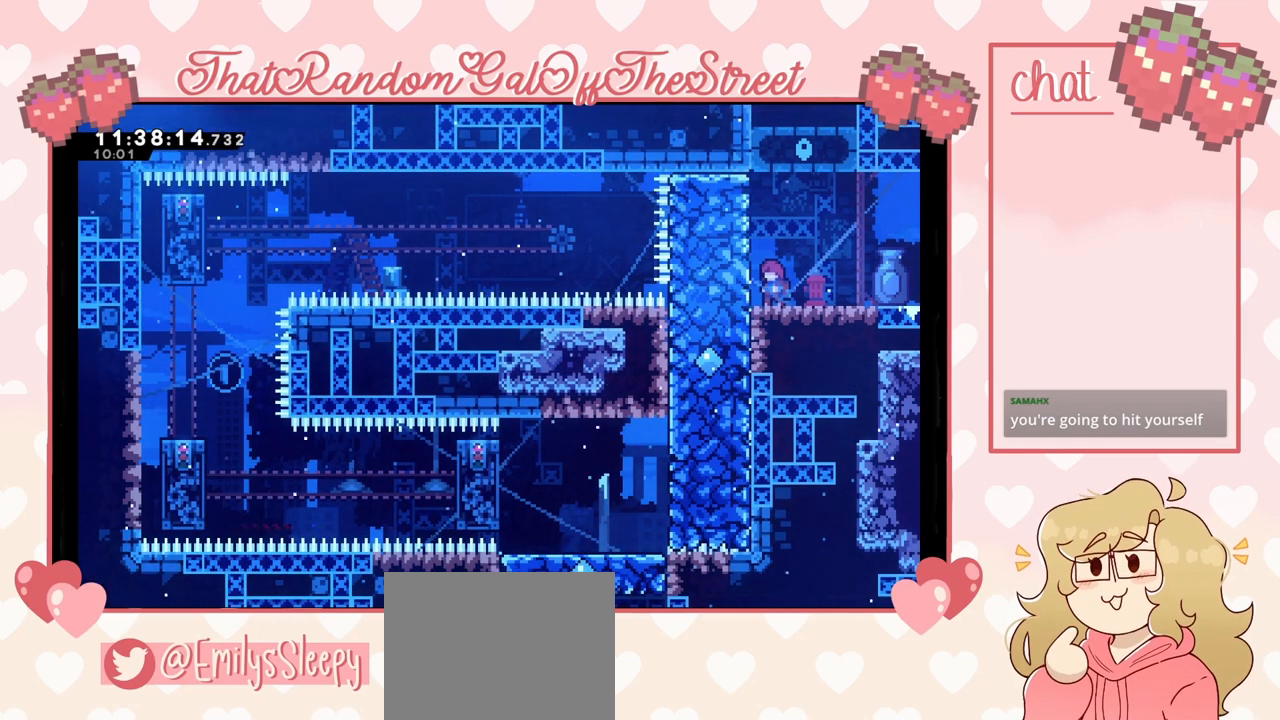
{"buttons": [], "left_stick": "center", "right_stick": "center", "events": []}
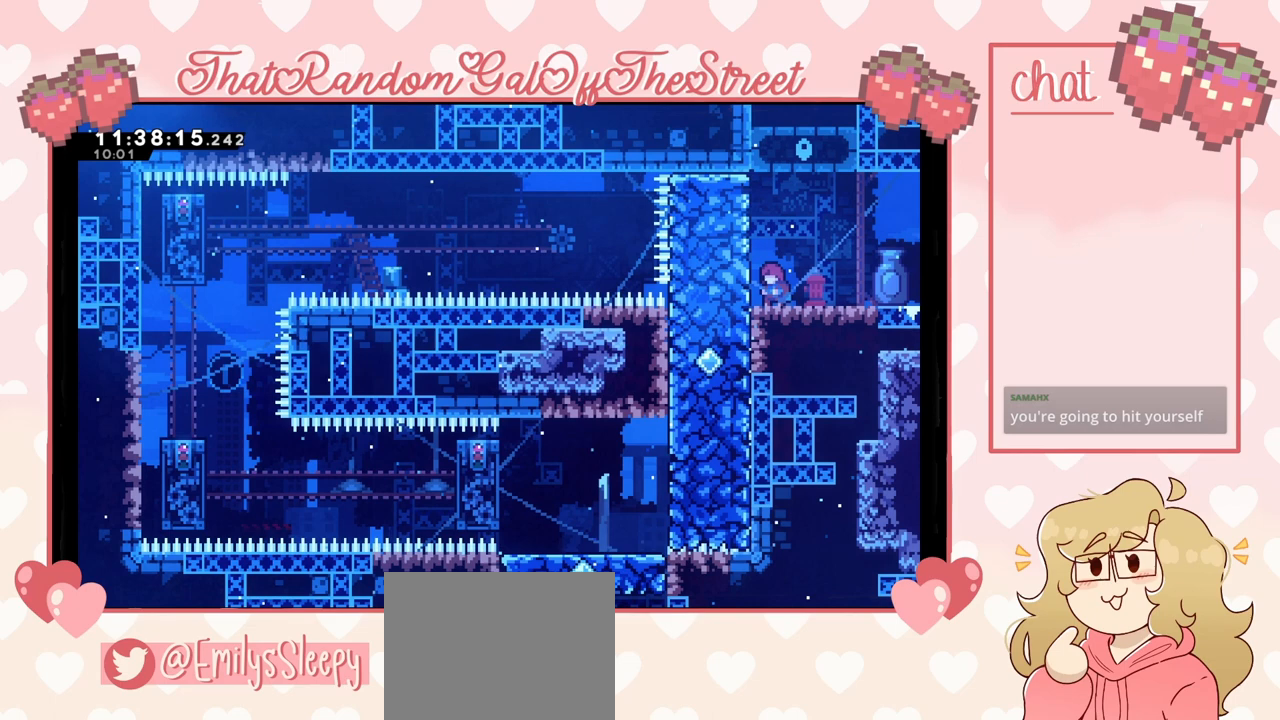
{"buttons": [], "left_stick": "center", "right_stick": "center", "events": []}
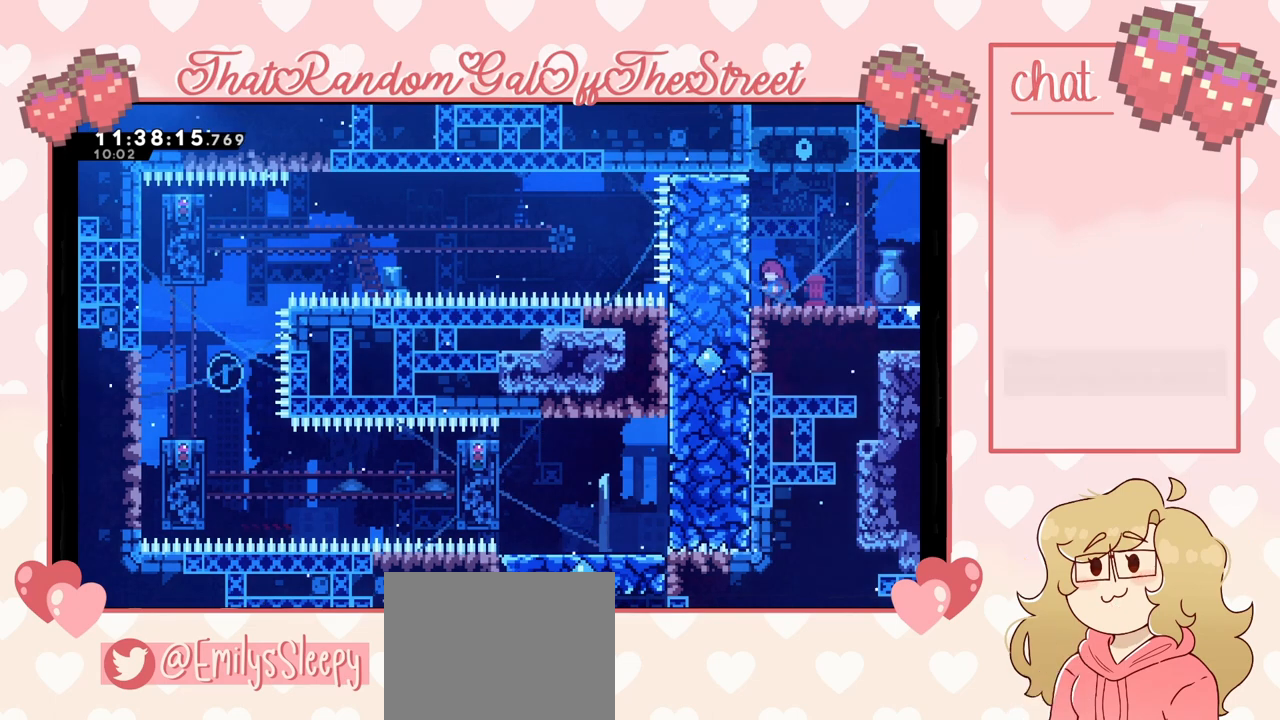
{"buttons": [], "left_stick": "center", "right_stick": "center", "events": []}
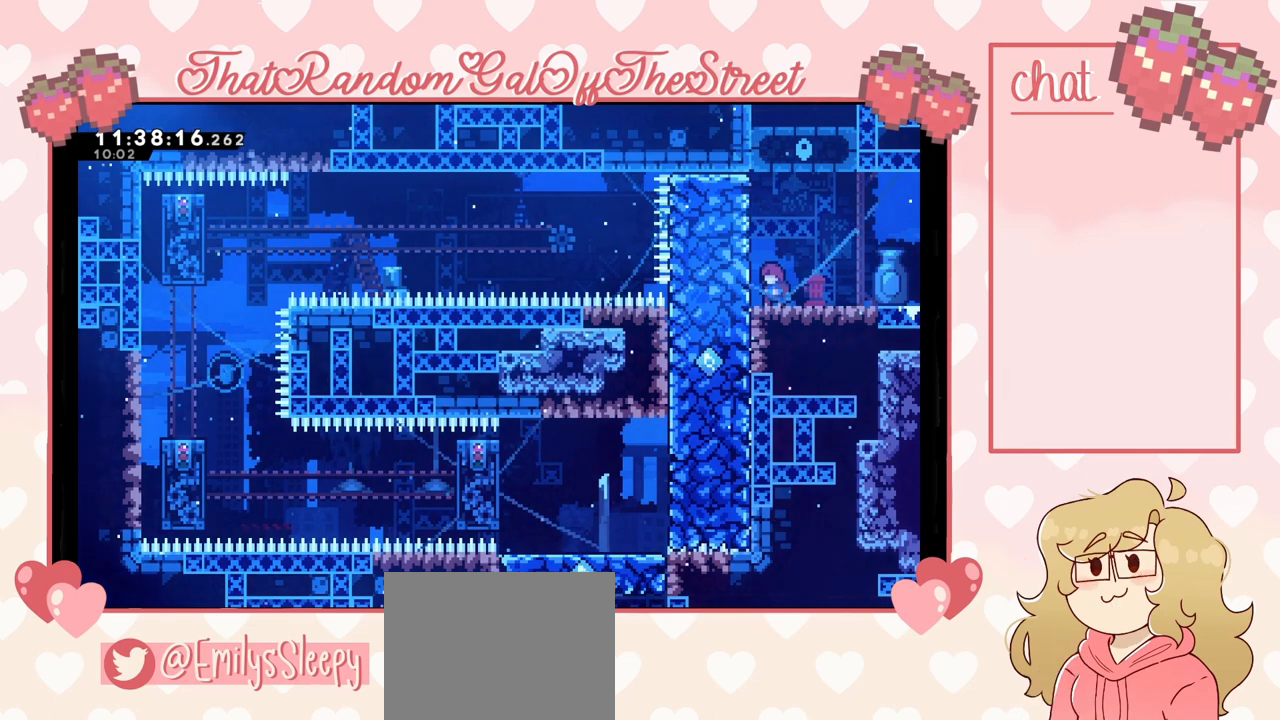
{"buttons": [], "left_stick": "left", "right_stick": "center", "events": [[367, "left_stick", "left"]]}
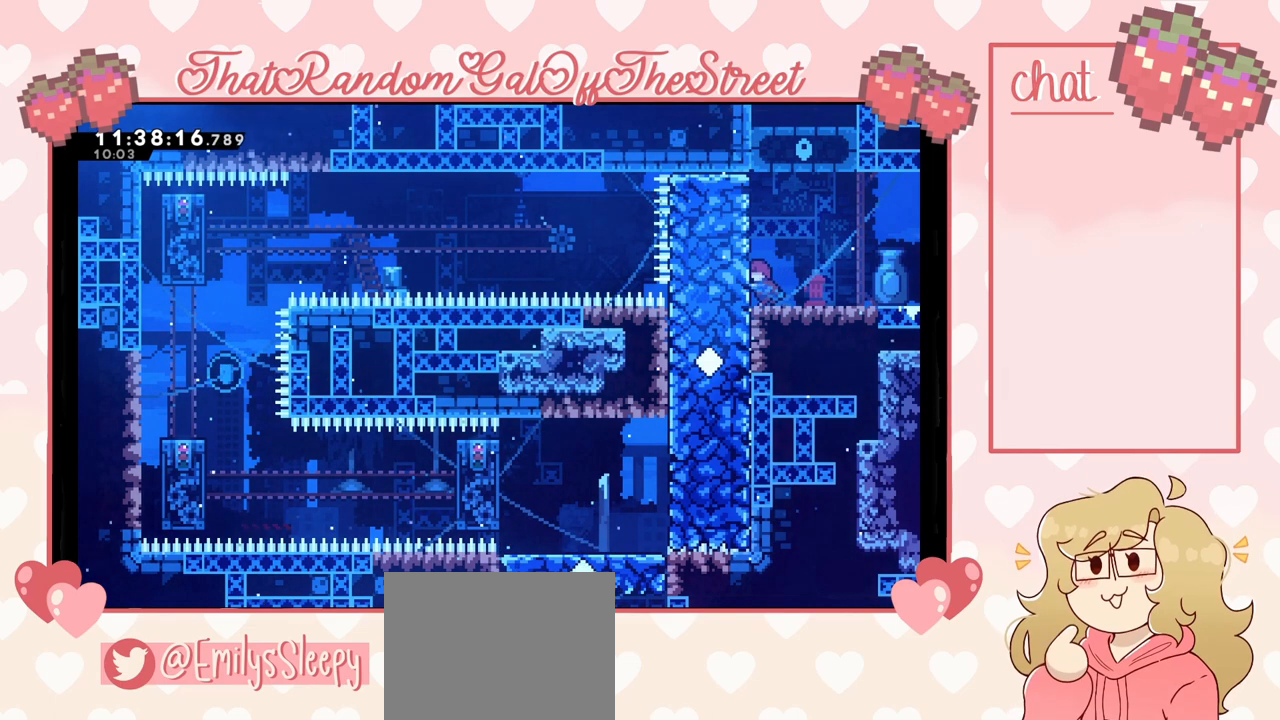
{"buttons": [], "left_stick": "center", "right_stick": "center", "events": [[67, "L2", "down"], [200, "left_stick", "center"], [233, "L2", "up"]]}
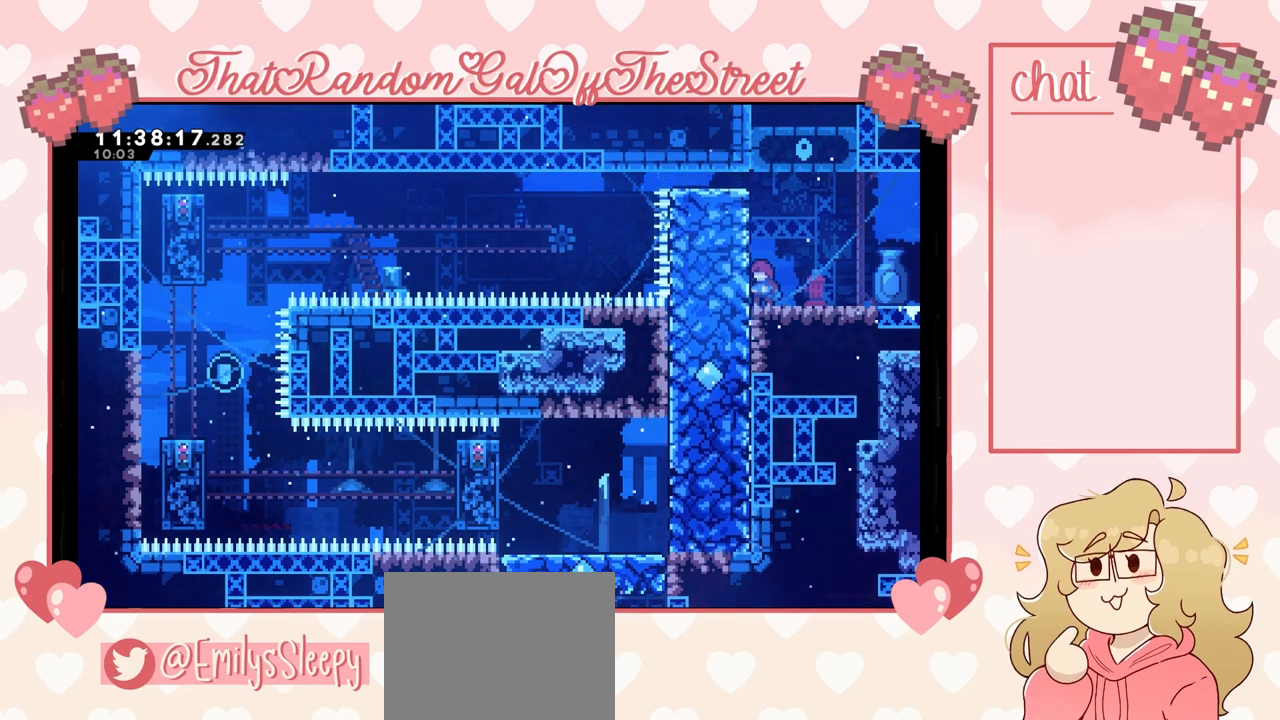
{"buttons": [], "left_stick": "center", "right_stick": "center", "events": []}
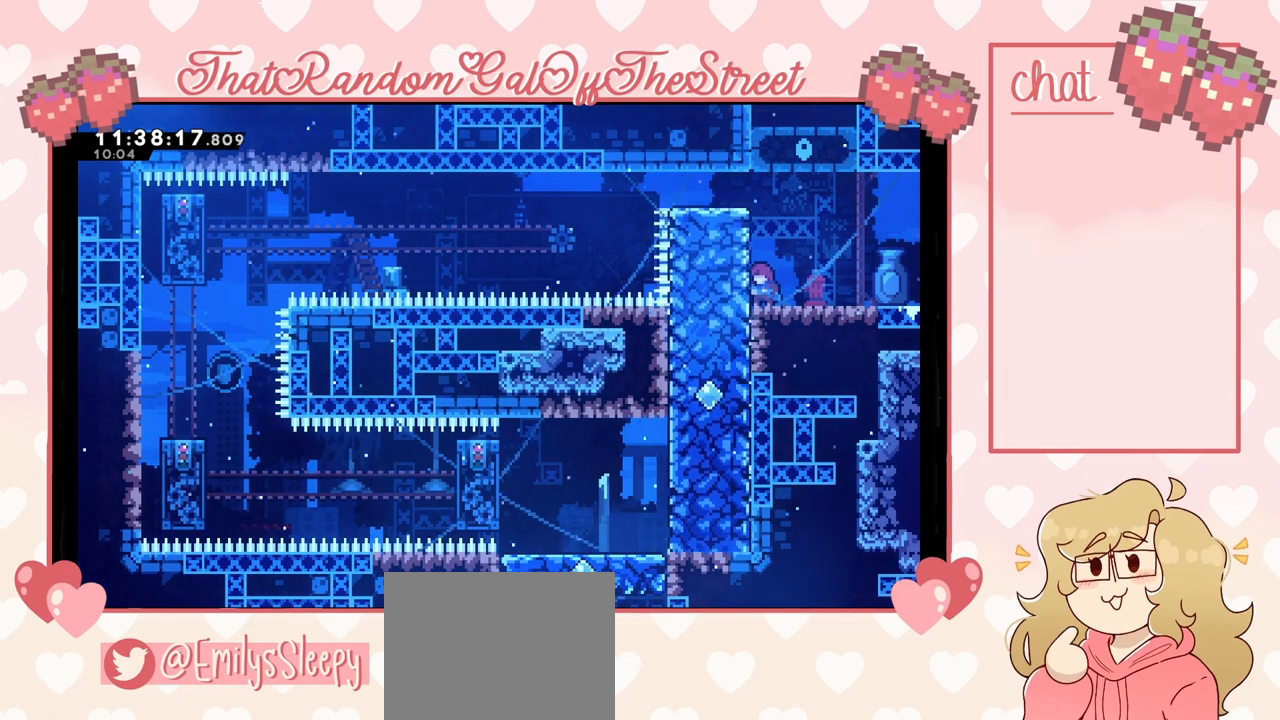
{"buttons": [], "left_stick": "center", "right_stick": "center", "events": []}
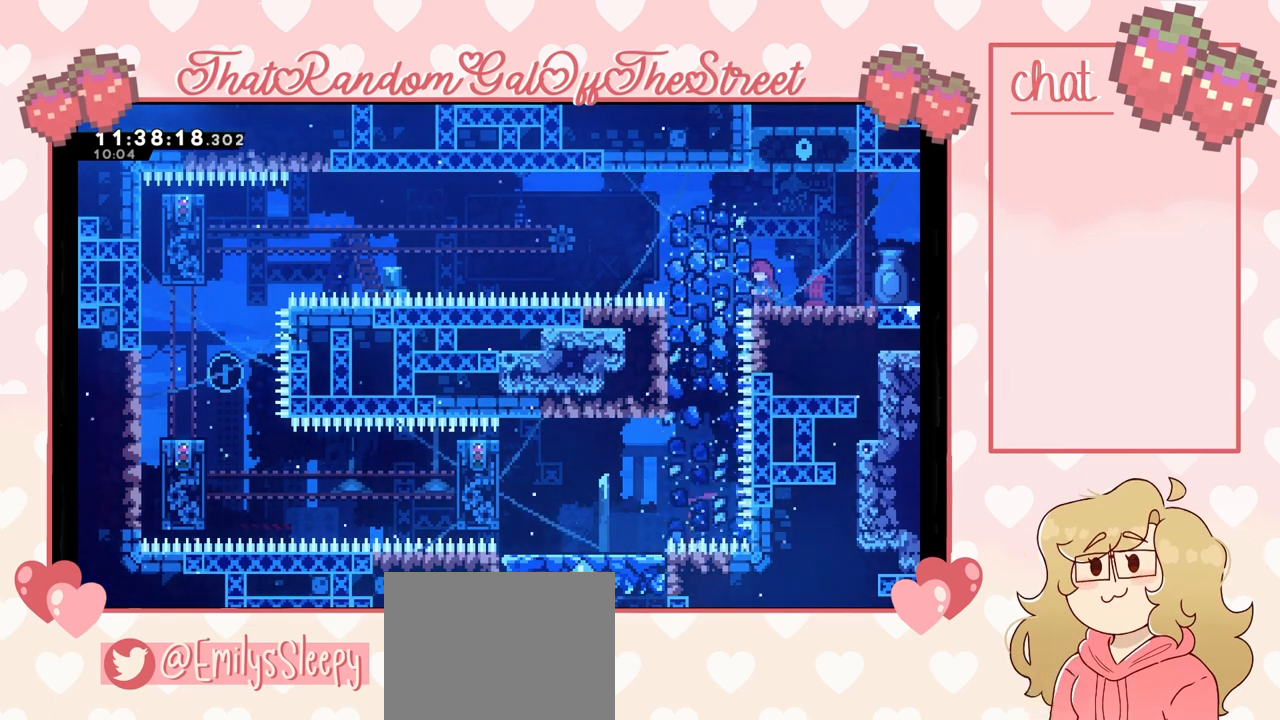
{"buttons": [], "left_stick": "left", "right_stick": "center", "events": [[33, "left_stick", "left"]]}
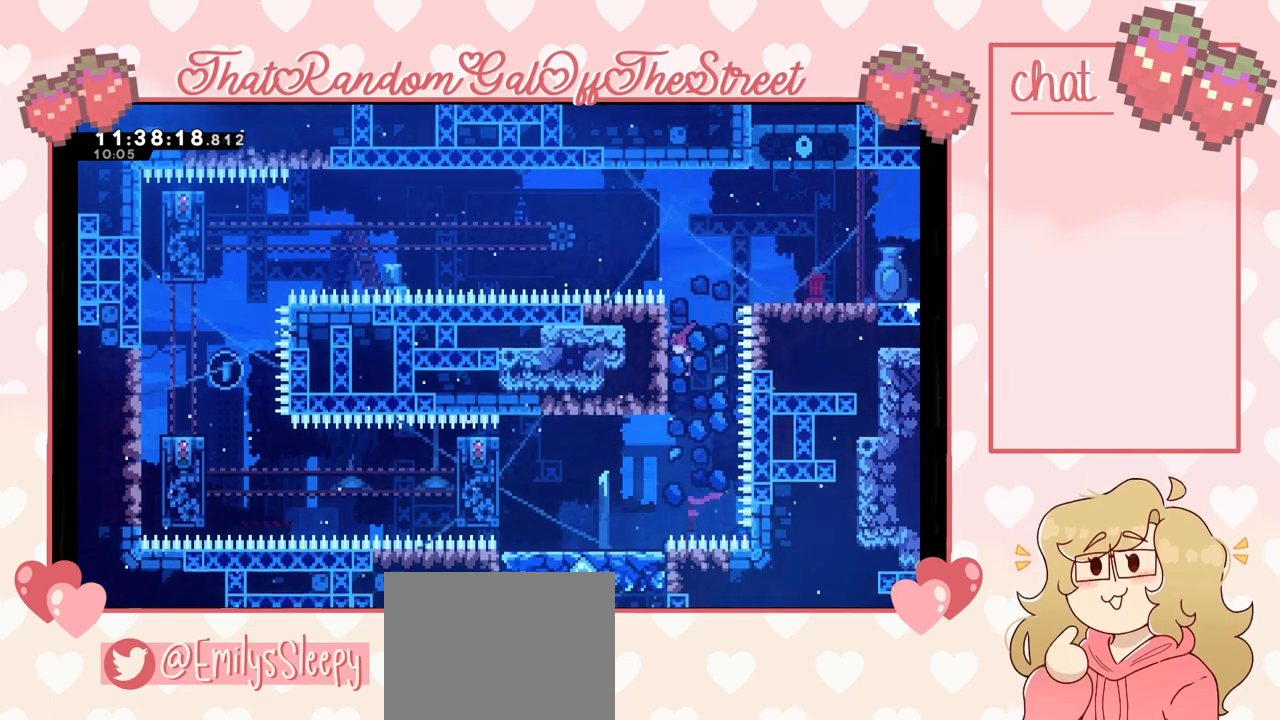
{"buttons": [], "left_stick": "left", "right_stick": "center", "events": [[167, "L2", "down"], [333, "L2", "up"]]}
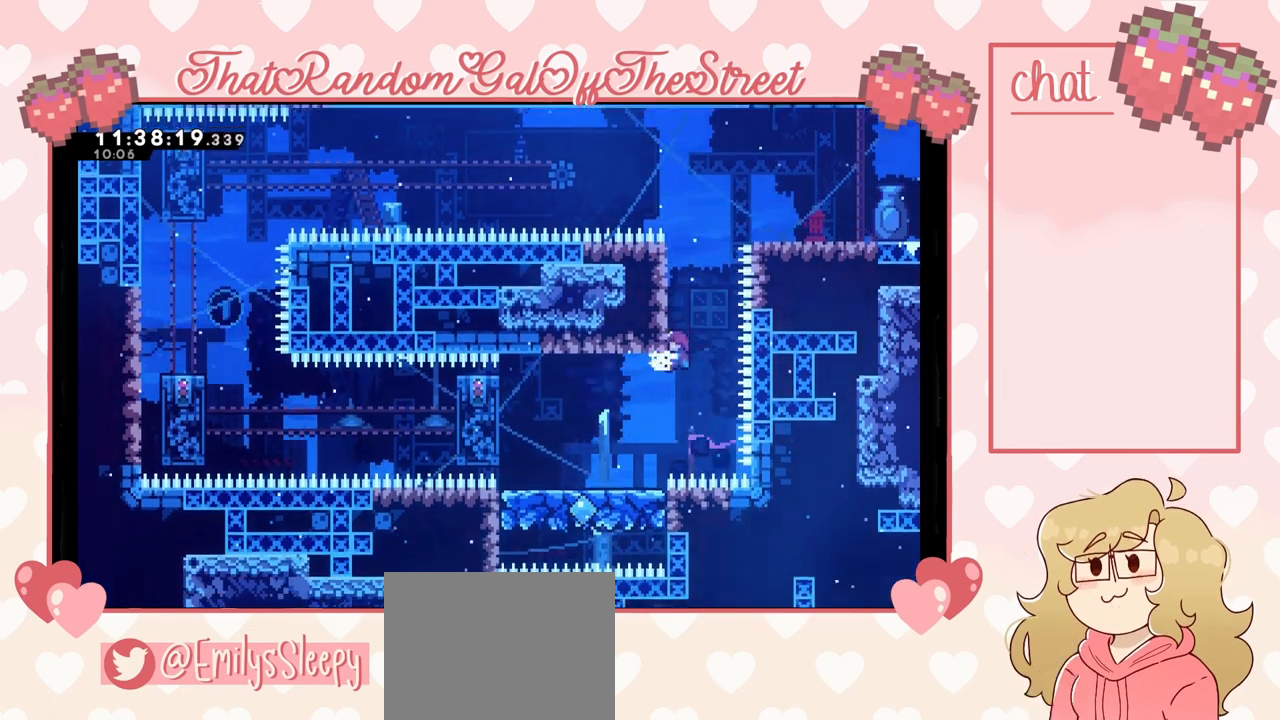
{"buttons": [], "left_stick": "center", "right_stick": "center", "events": [[467, "left_stick", "center"]]}
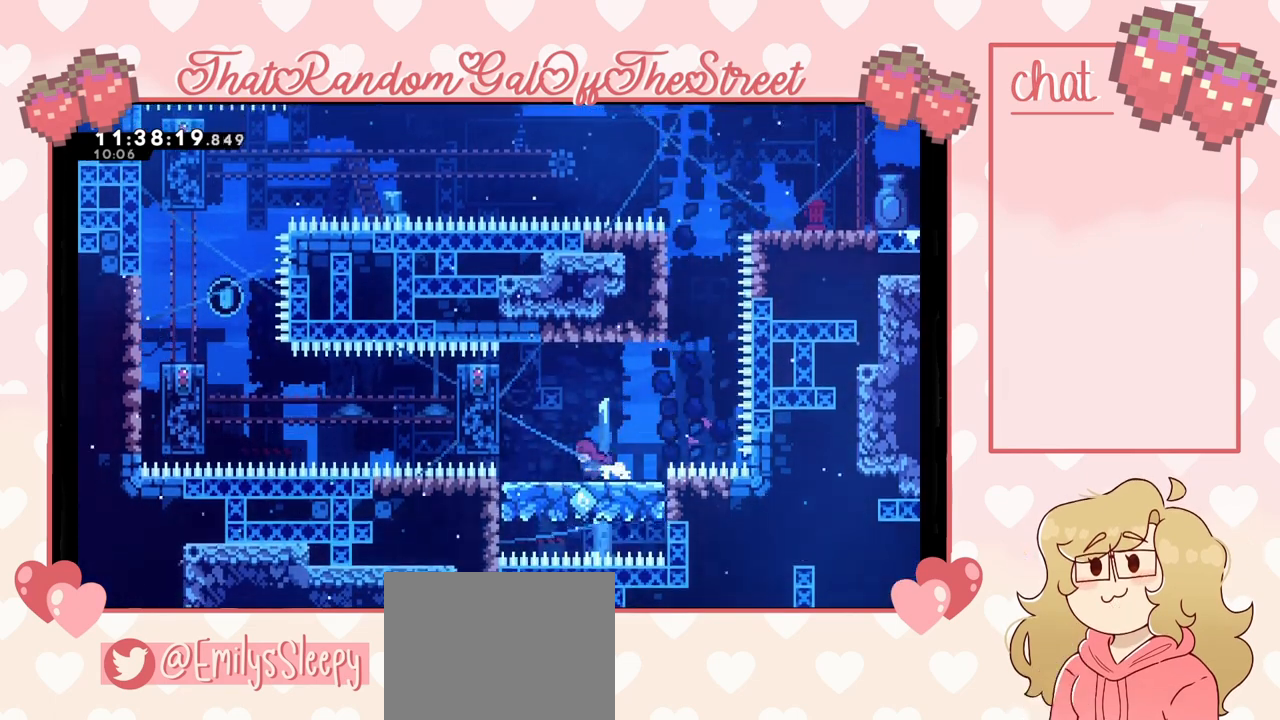
{"buttons": [], "left_stick": "center", "right_stick": "center", "events": [[233, "left_stick", "right"], [433, "left_stick", "center"]]}
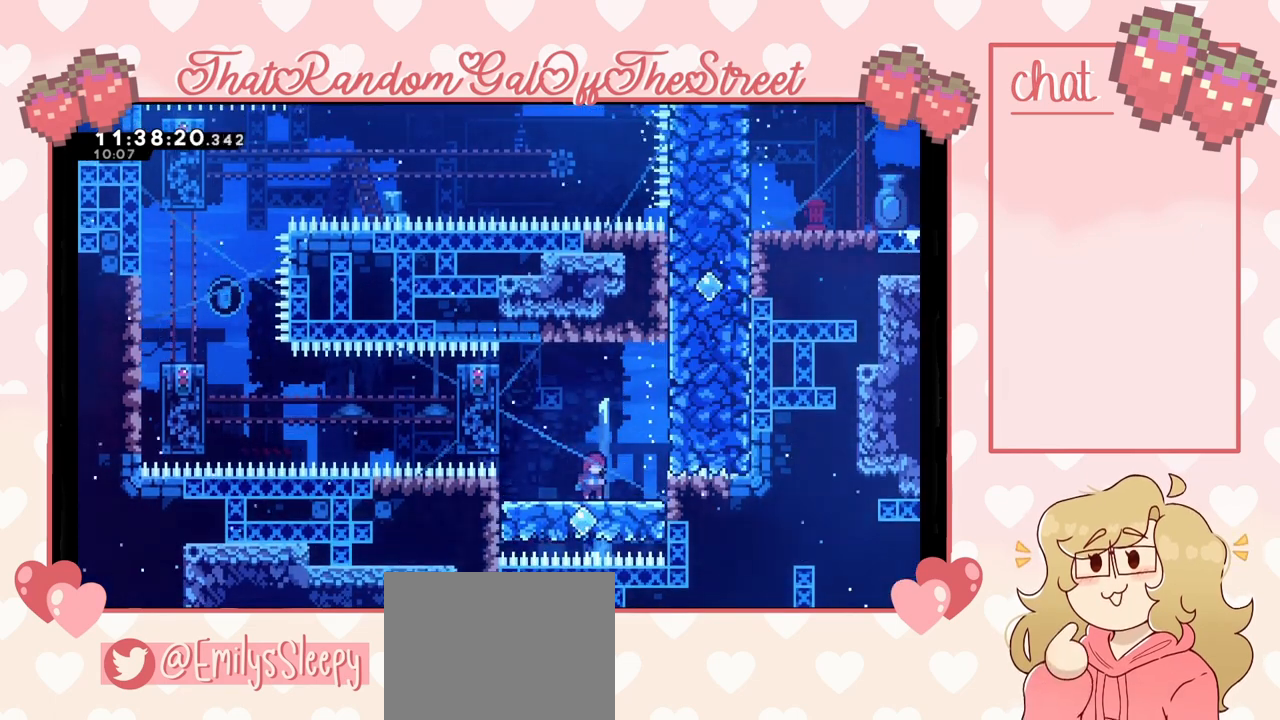
{"buttons": ["A"], "left_stick": "center", "right_stick": "center", "events": [[167, "left_stick", "right"], [233, "left_stick", "center"], [267, "A", "down"]]}
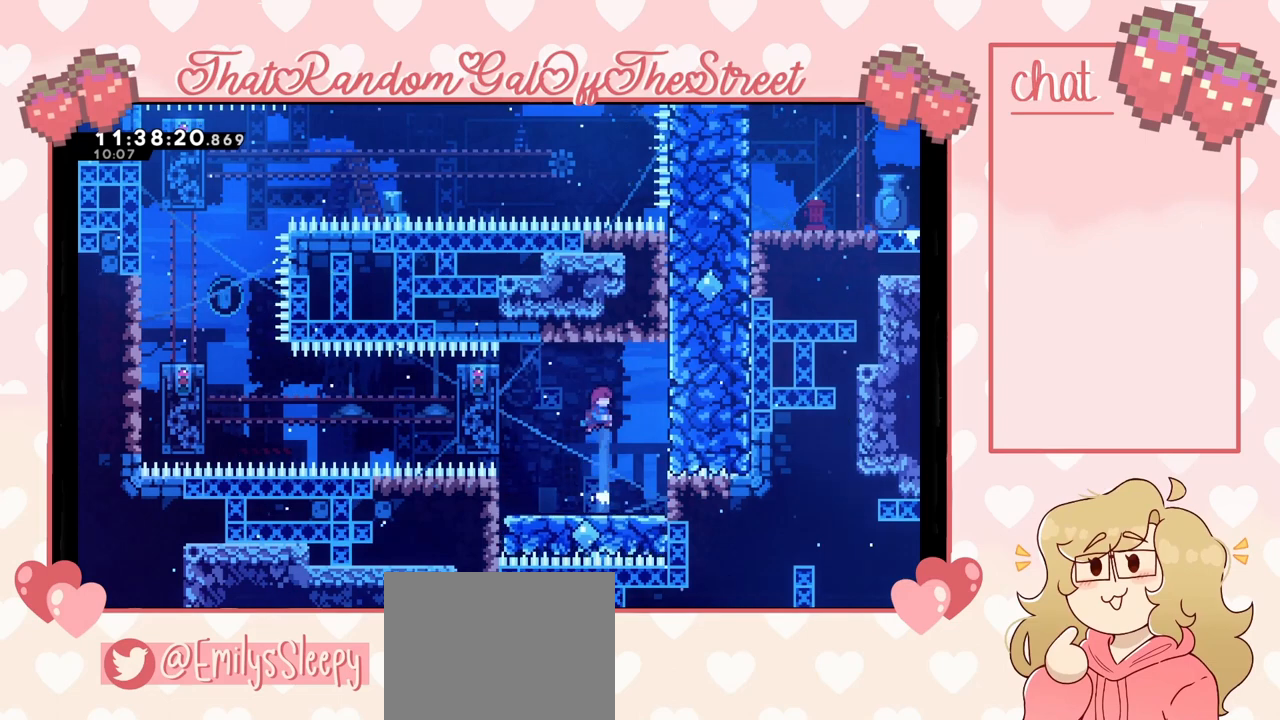
{"buttons": ["X"], "left_stick": "up", "right_stick": "center", "events": [[100, "A", "up"], [100, "left_stick", "up"], [133, "X", "down"]]}
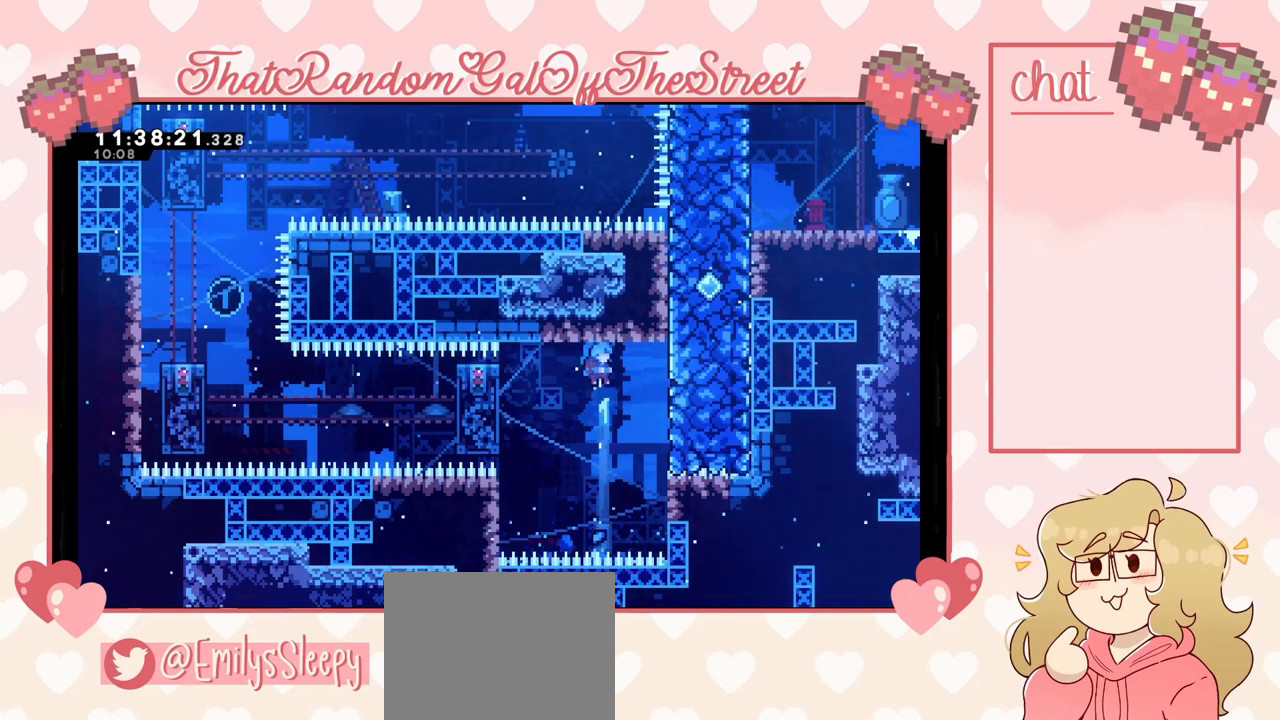
{"buttons": [], "left_stick": "down", "right_stick": "center", "events": [[233, "X", "up"], [233, "left_stick", "down"]]}
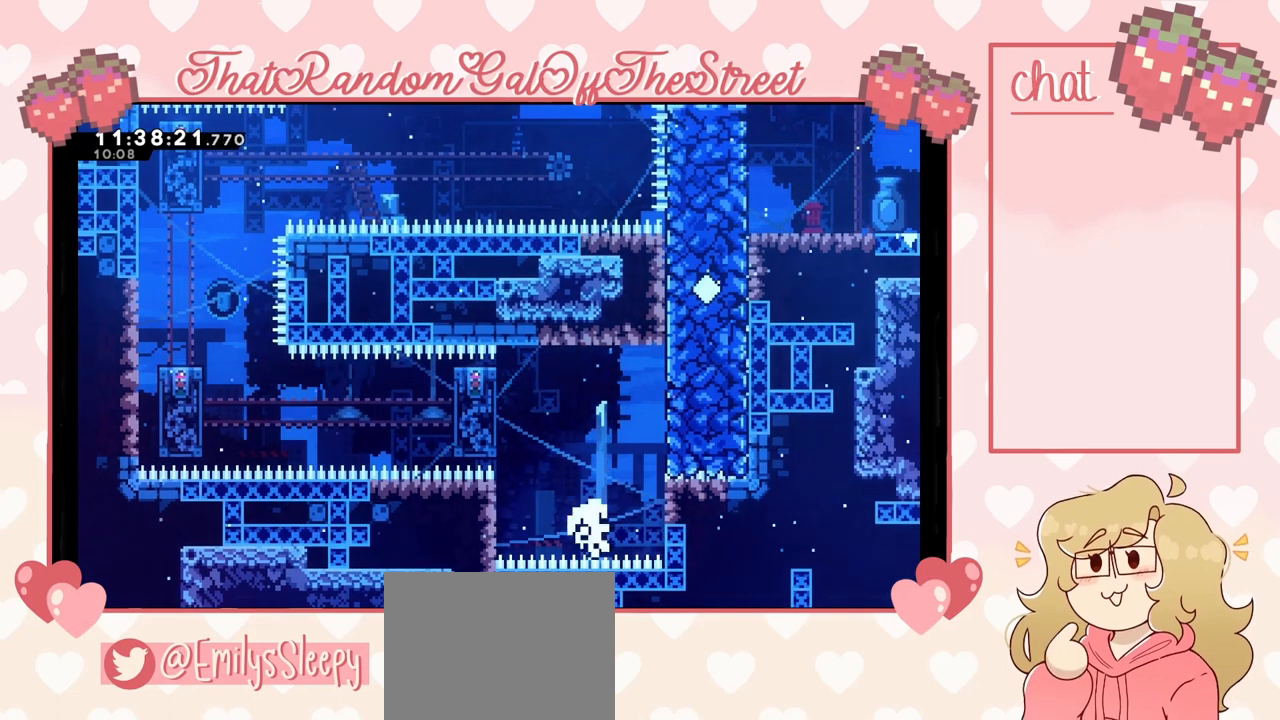
{"buttons": [], "left_stick": "down", "right_stick": "center", "events": []}
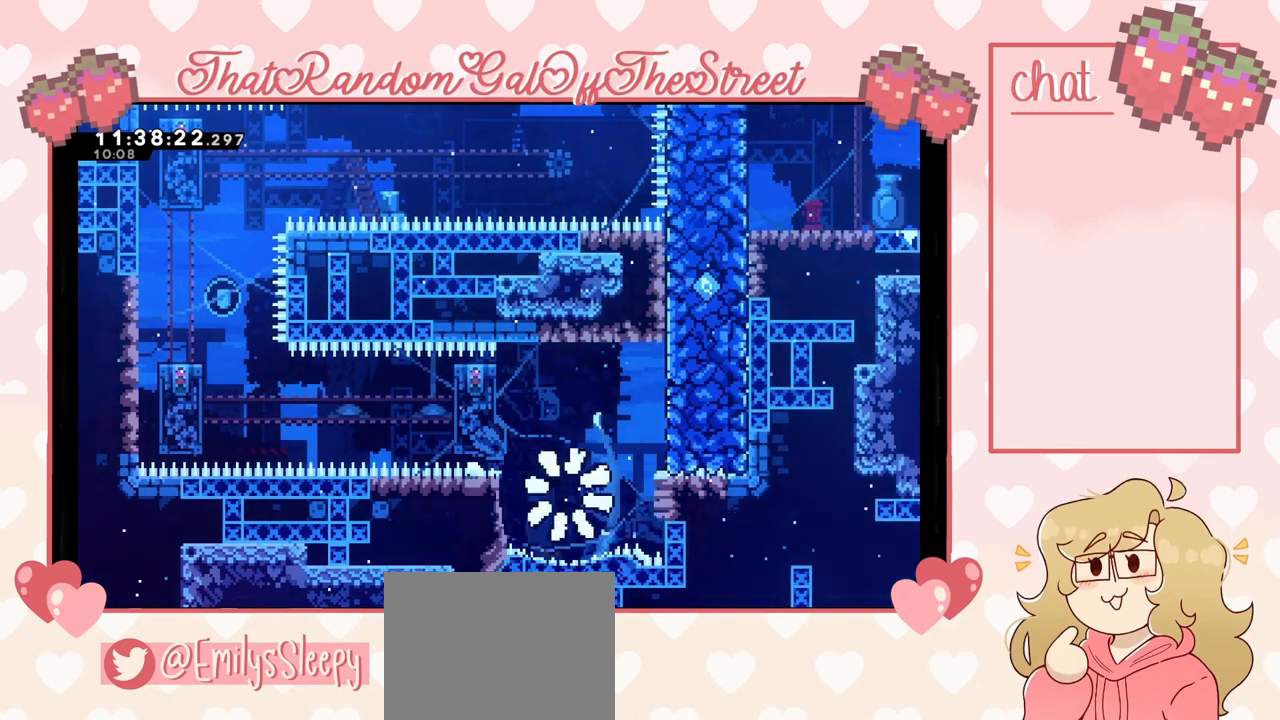
{"buttons": [], "left_stick": "center", "right_stick": "center", "events": [[67, "A", "down"], [67, "X", "down"], [100, "B", "down"], [100, "Y", "down"], [133, "left_stick", "center"], [267, "A", "up"], [267, "B", "up"], [300, "X", "up"], [300, "Y", "up"]]}
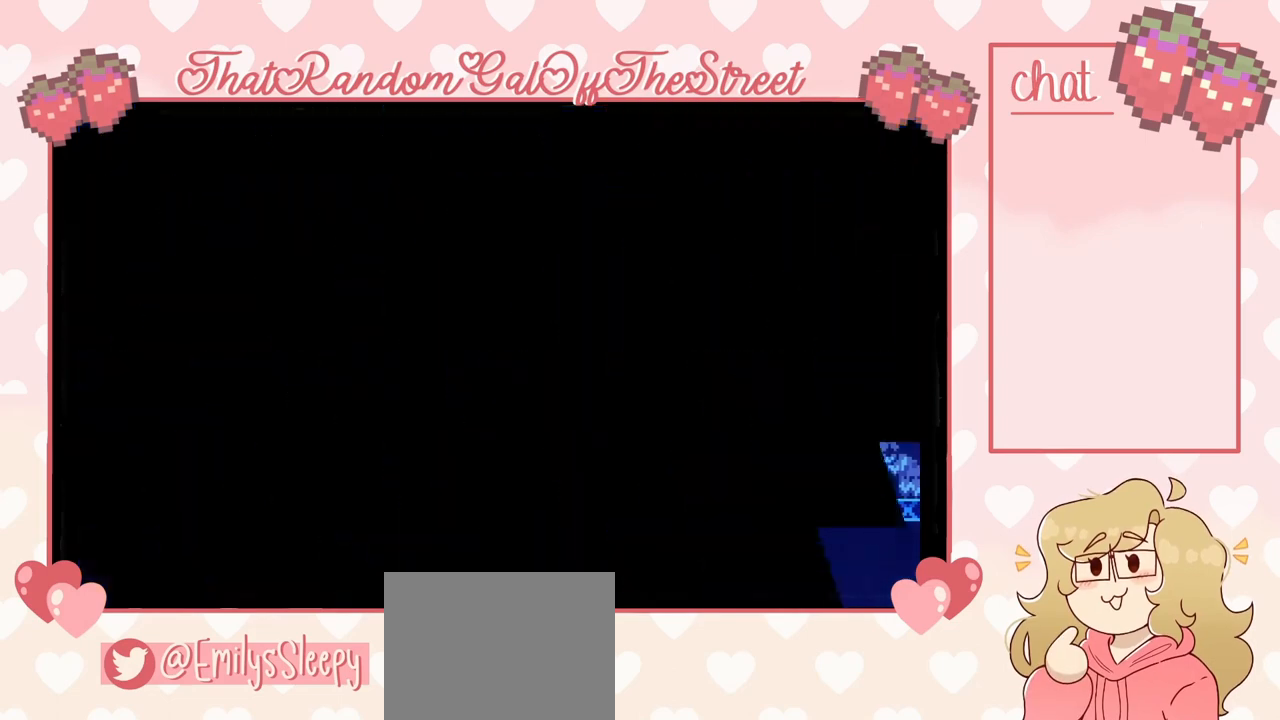
{"buttons": [], "left_stick": "center", "right_stick": "center", "events": []}
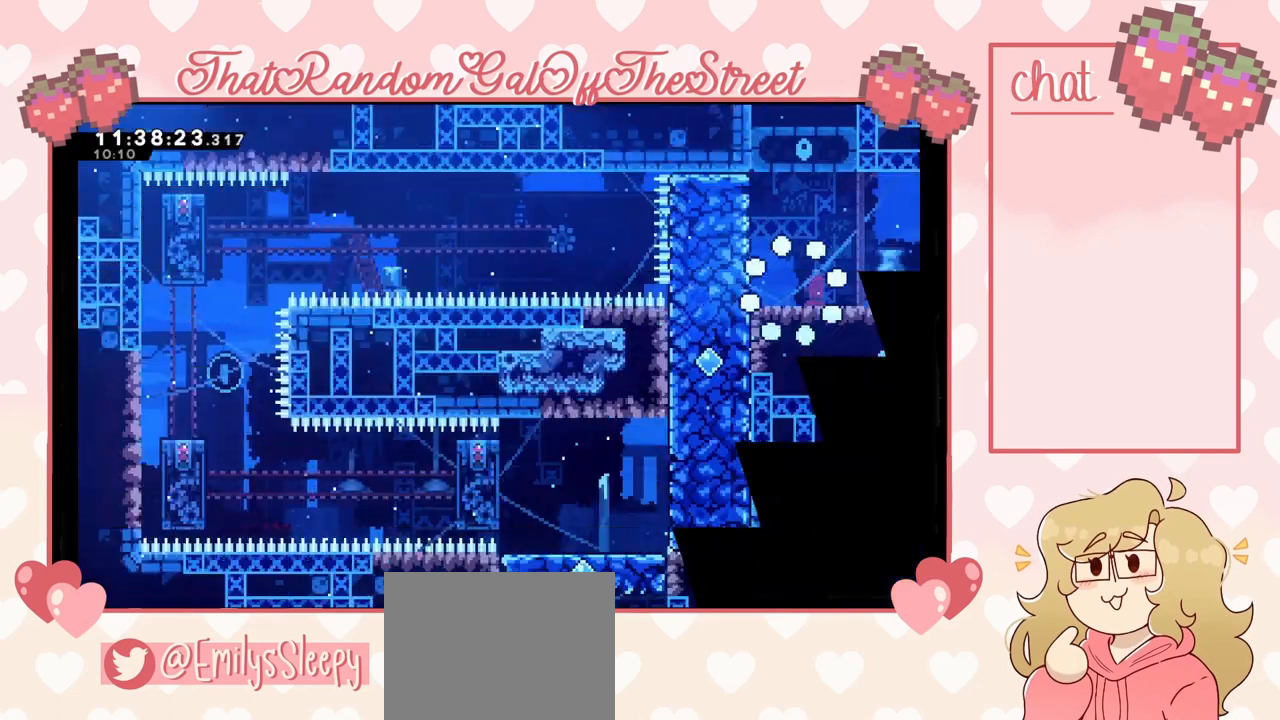
{"buttons": [], "left_stick": "left", "right_stick": "center", "events": [[300, "left_stick", "left"]]}
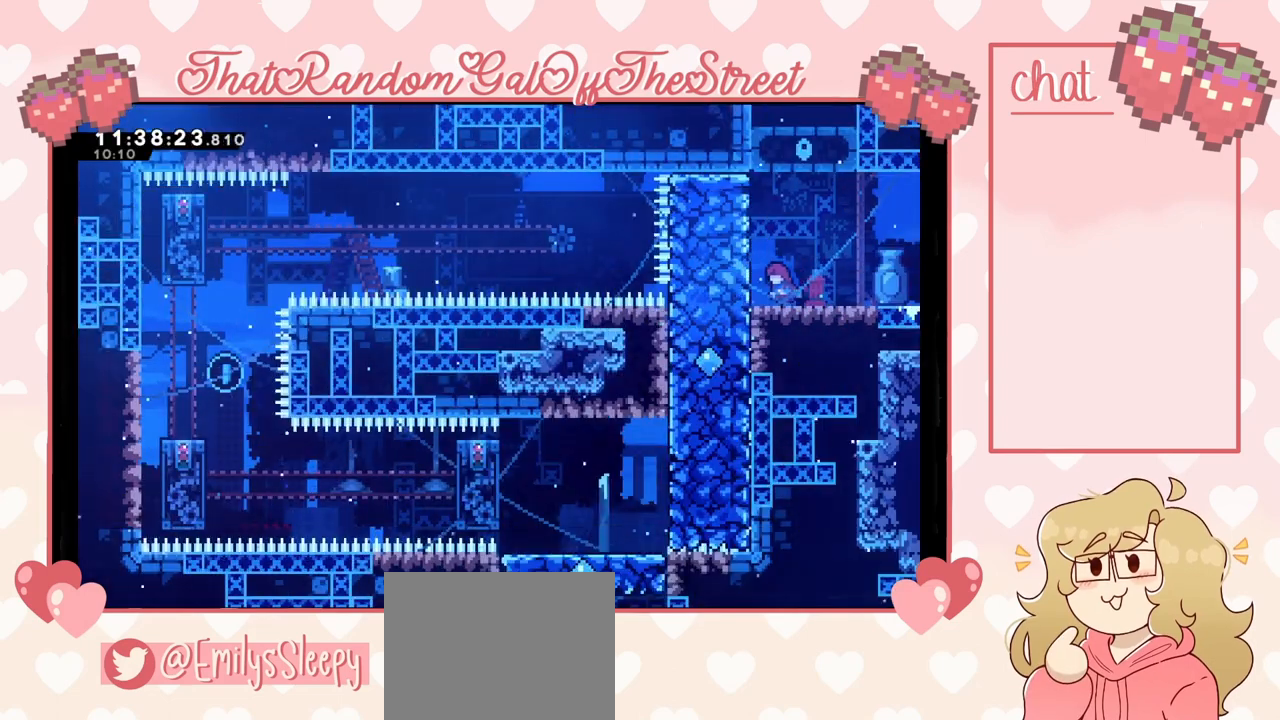
{"buttons": [], "left_stick": "center", "right_stick": "center", "events": [[67, "L2", "down"], [267, "L2", "up"], [267, "left_stick", "center"]]}
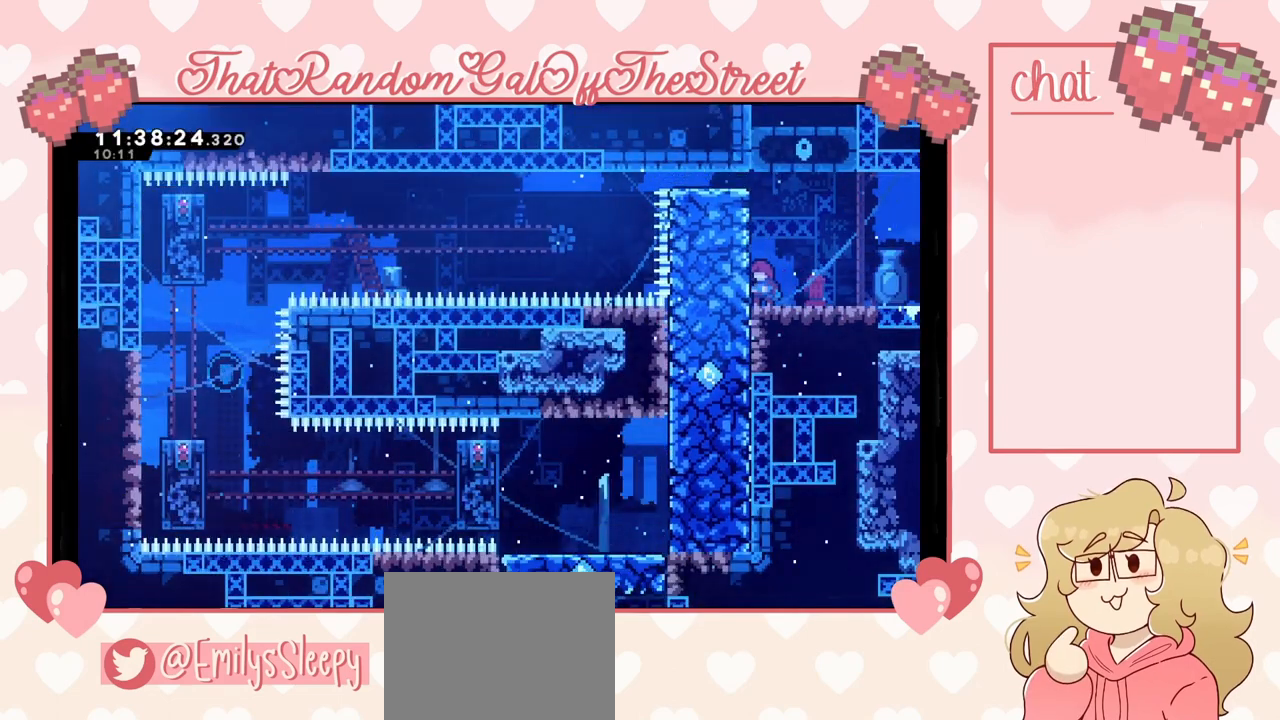
{"buttons": [], "left_stick": "center", "right_stick": "center", "events": []}
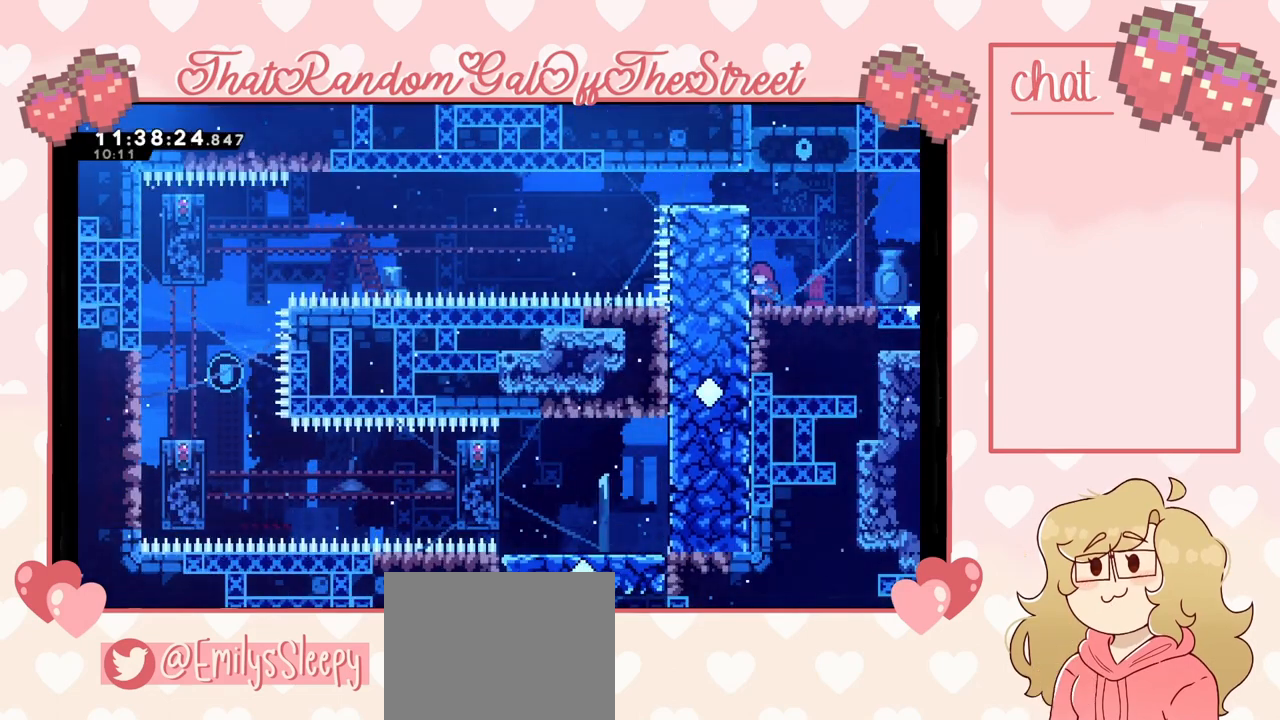
{"buttons": [], "left_stick": "center", "right_stick": "center", "events": []}
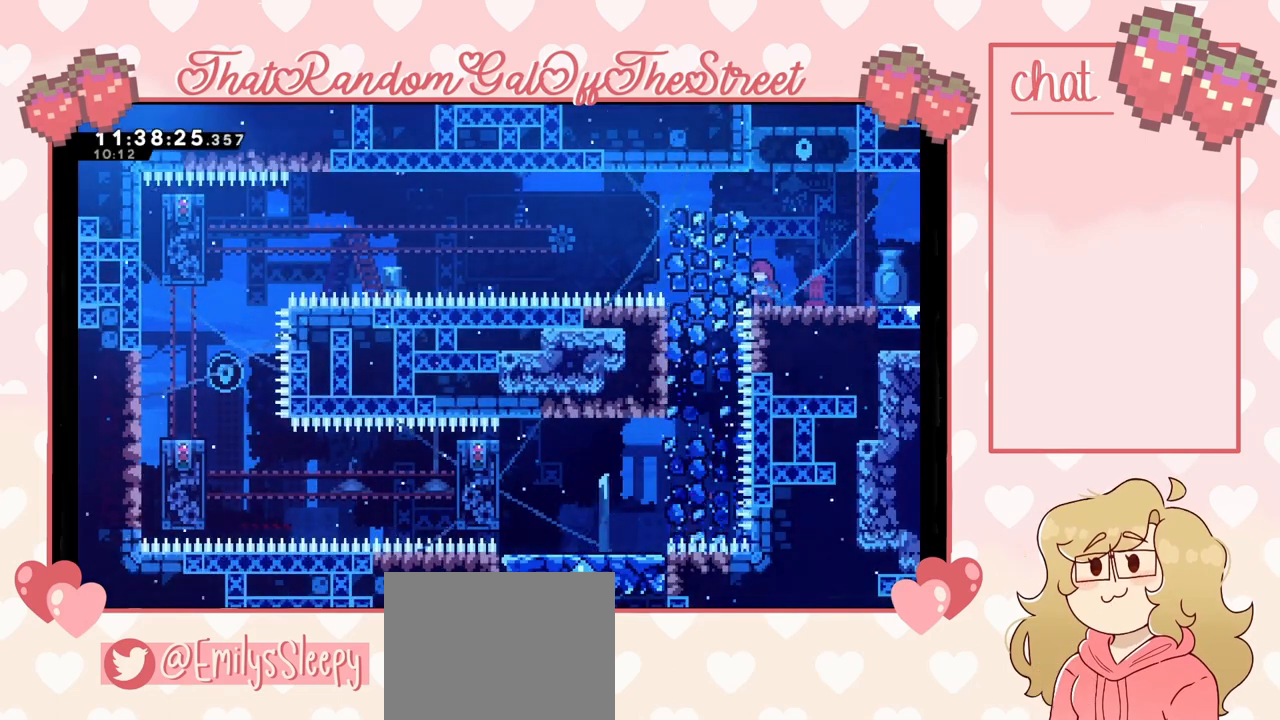
{"buttons": [], "left_stick": "left", "right_stick": "center", "events": [[133, "left_stick", "left"]]}
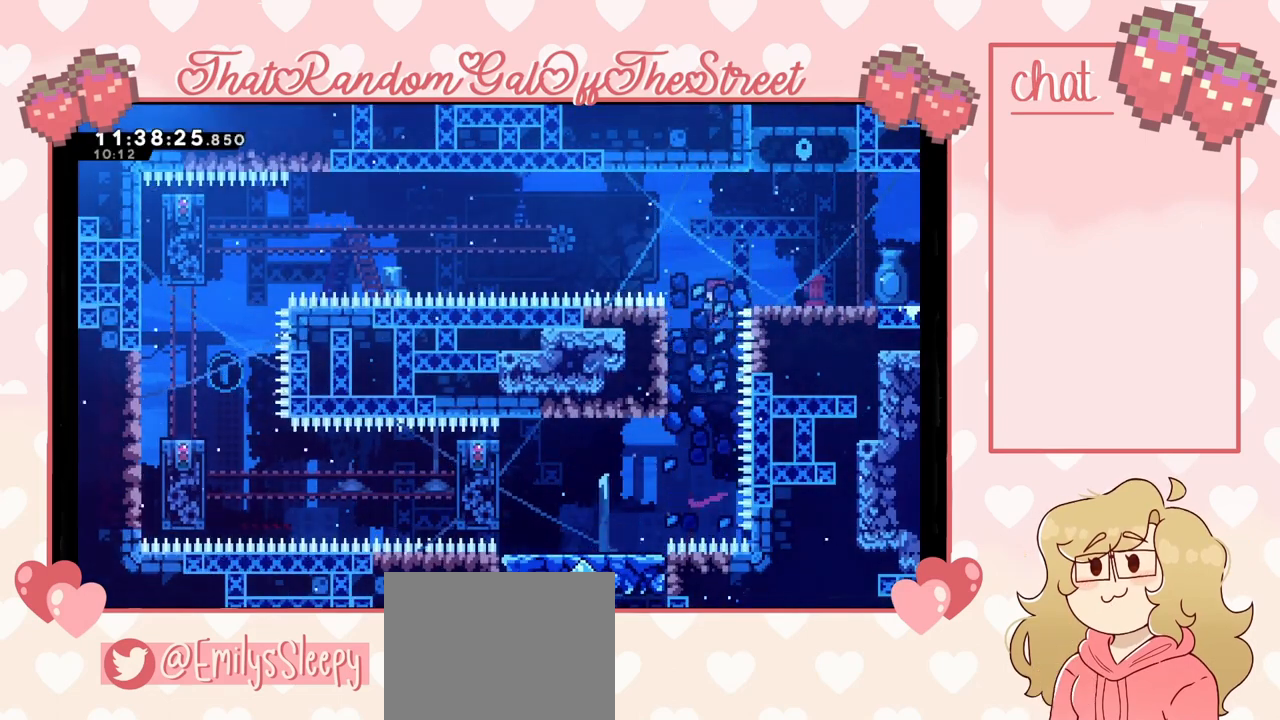
{"buttons": [], "left_stick": "left", "right_stick": "center", "events": []}
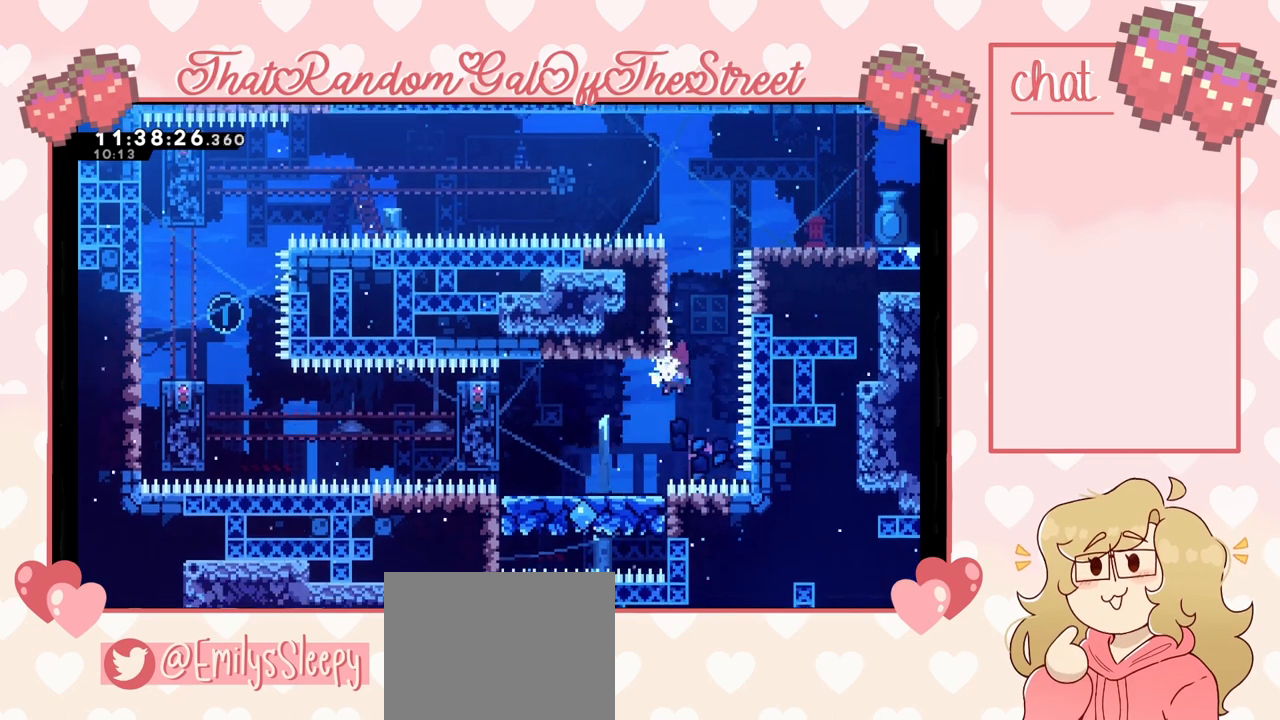
{"buttons": [], "left_stick": "center", "right_stick": "center", "events": [[333, "left_stick", "center"]]}